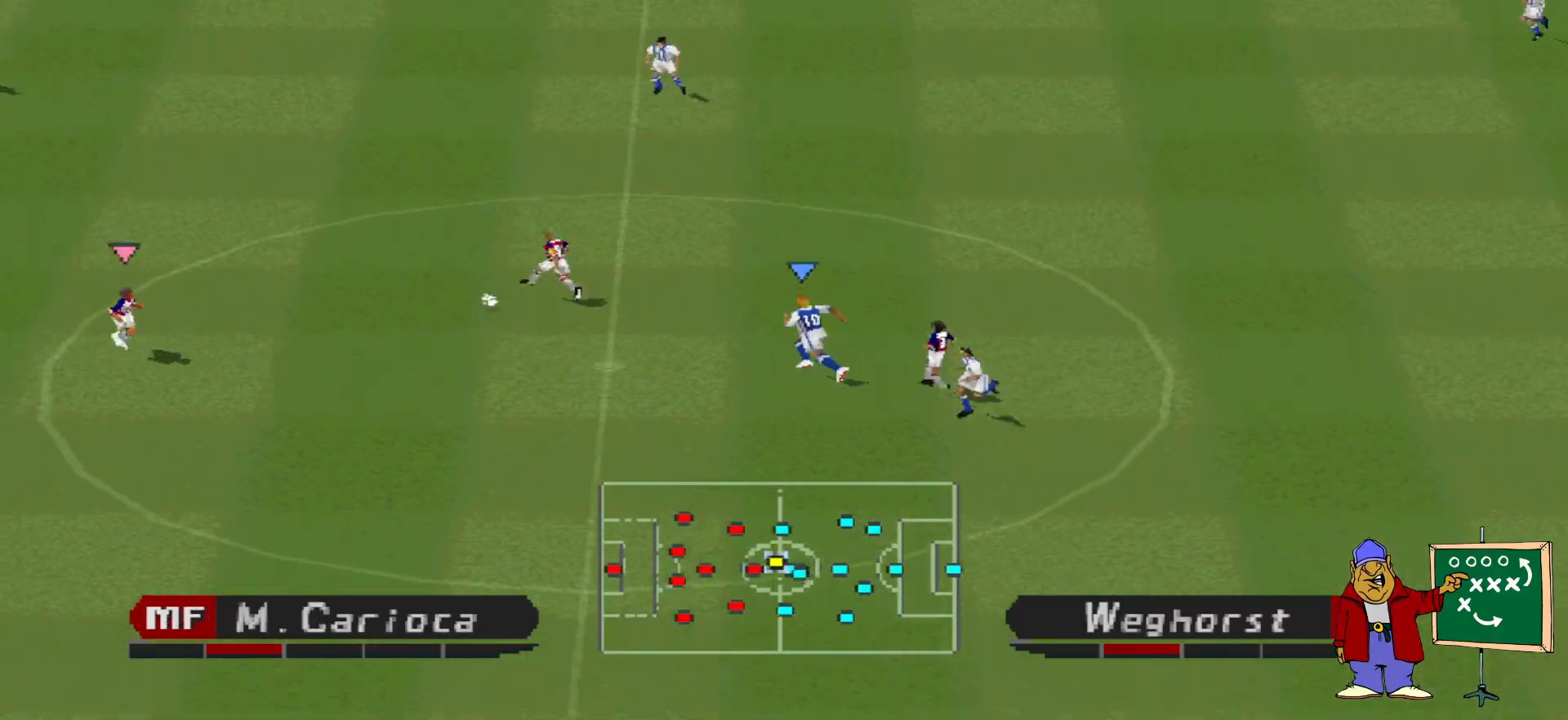
Gameplay with a controller (PlayStation layout); each line is a JSON object with the inputs held at the frame after it. "events" lists button and stick changes between this image and that frame as [ms after this image, input, new state], when the widget could be followed in between. Not read: left_stick right_stick.
{"buttons": ["CROSS", "R1"], "events": []}
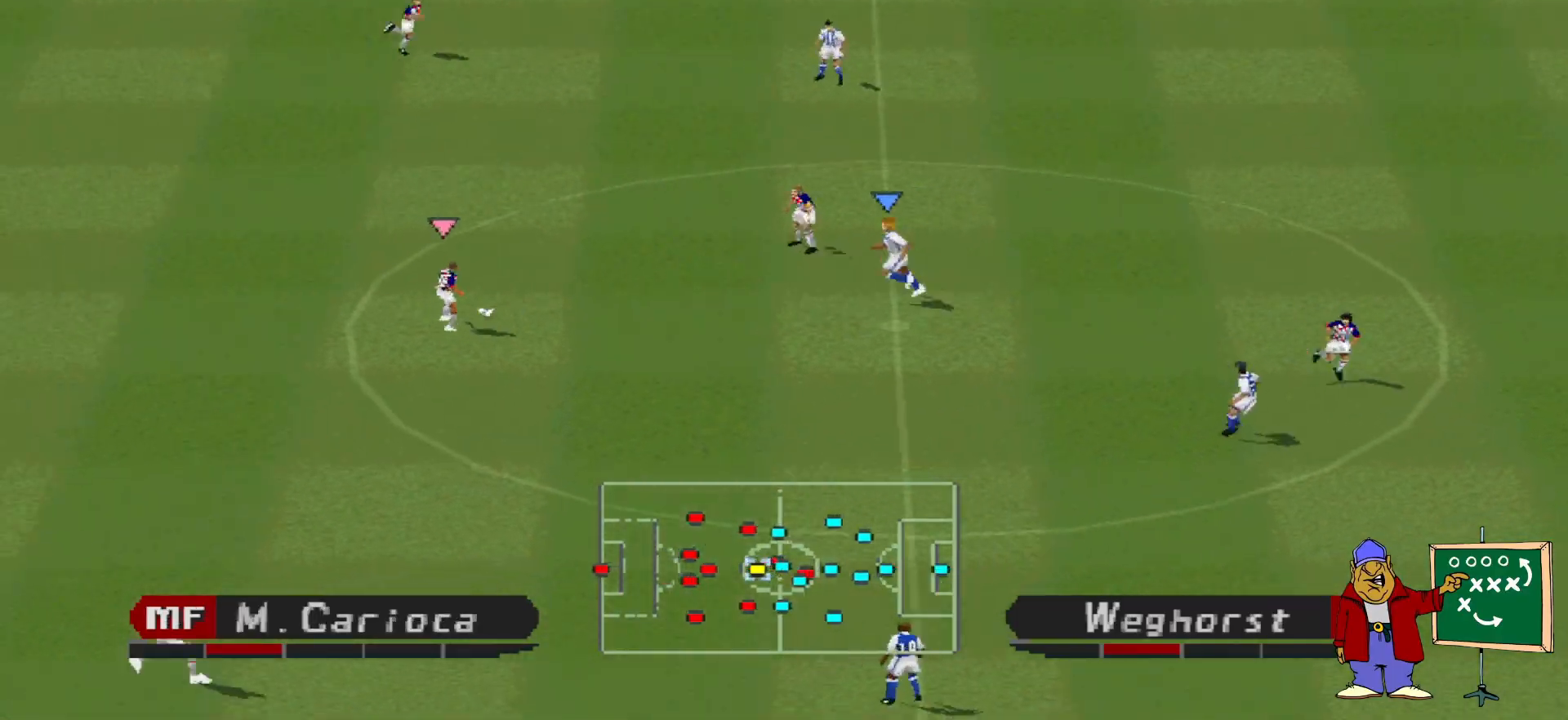
{"buttons": ["CROSS", "R1"], "events": []}
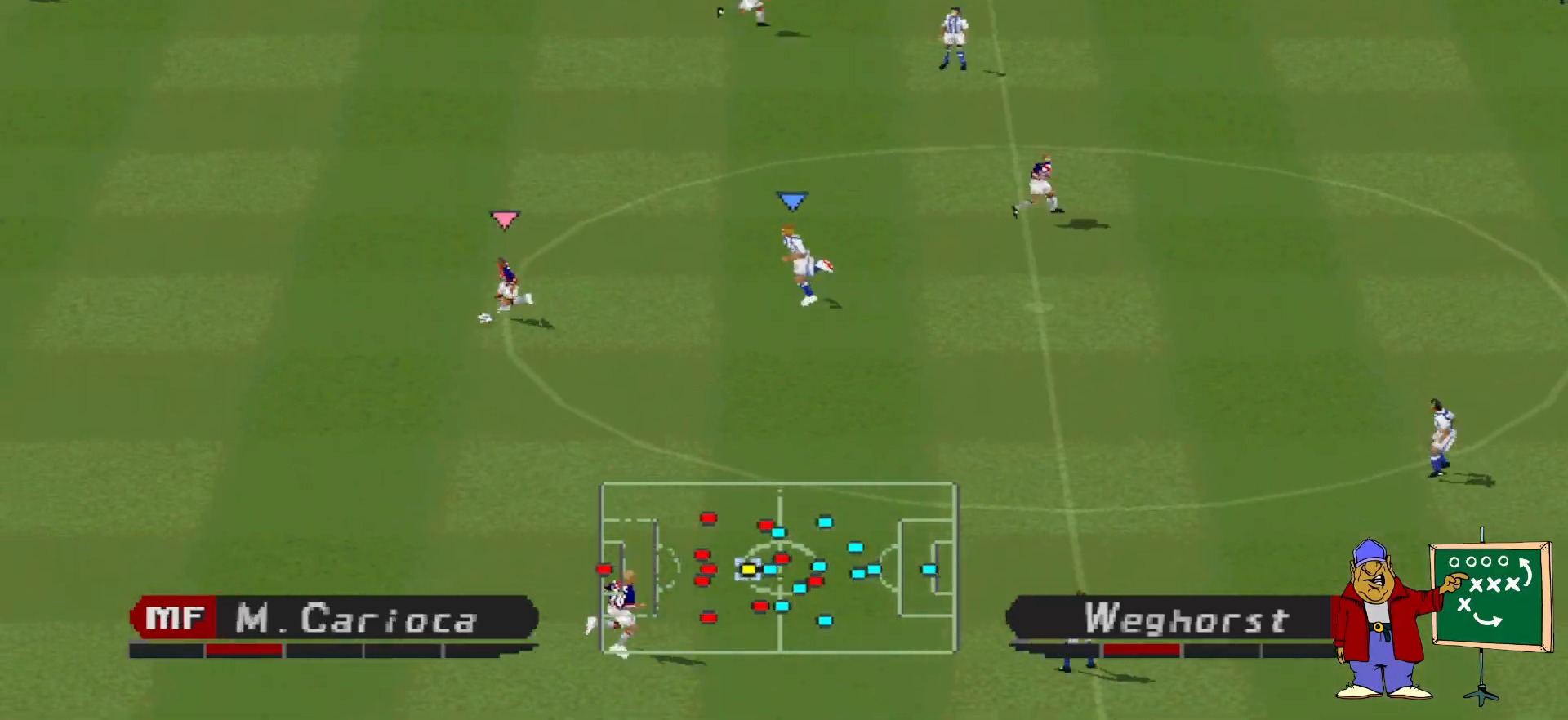
{"buttons": ["CROSS", "R1"], "events": [[167, "CROSS", "up"], [200, "DPAD_UP", "down"], [200, "R1", "up"], [300, "CROSS", "down"], [300, "DPAD_UP", "up"], [333, "DPAD_DOWN", "down"], [367, "R1", "down"], [400, "DPAD_DOWN", "up"]]}
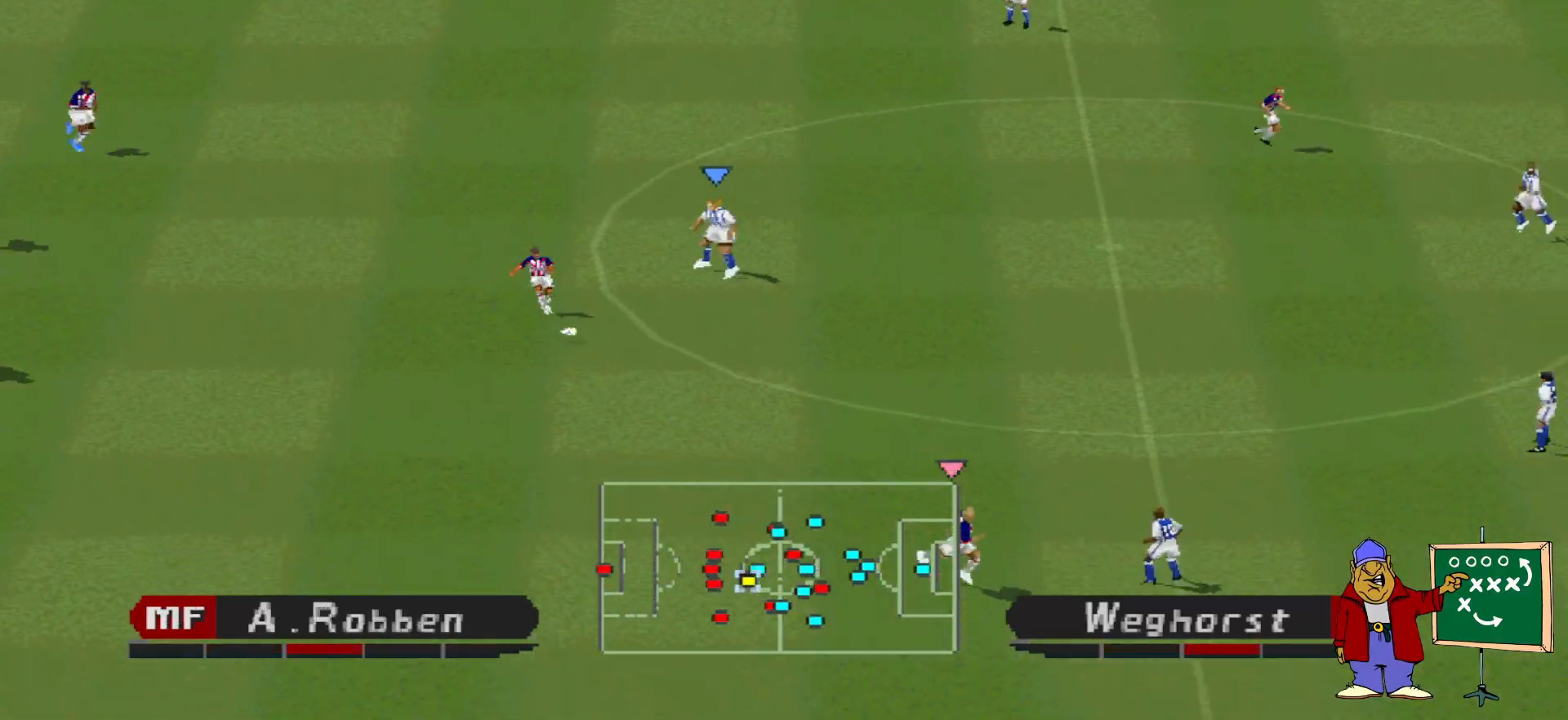
{"buttons": ["CROSS", "R1"], "events": [[233, "L1", "down"], [333, "L1", "up"]]}
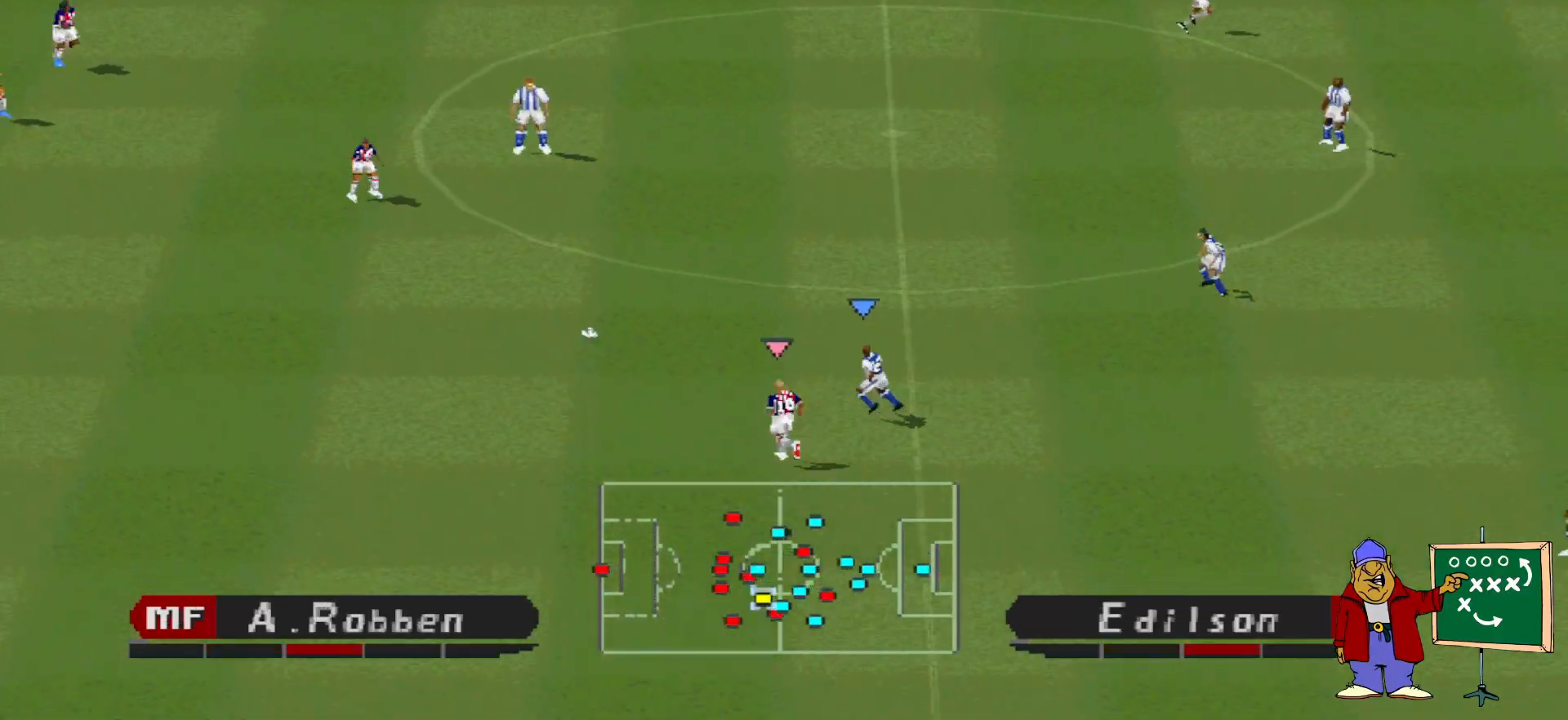
{"buttons": ["DPAD_LEFT"], "events": [[467, "CROSS", "up"], [467, "DPAD_LEFT", "down"], [500, "R1", "up"]]}
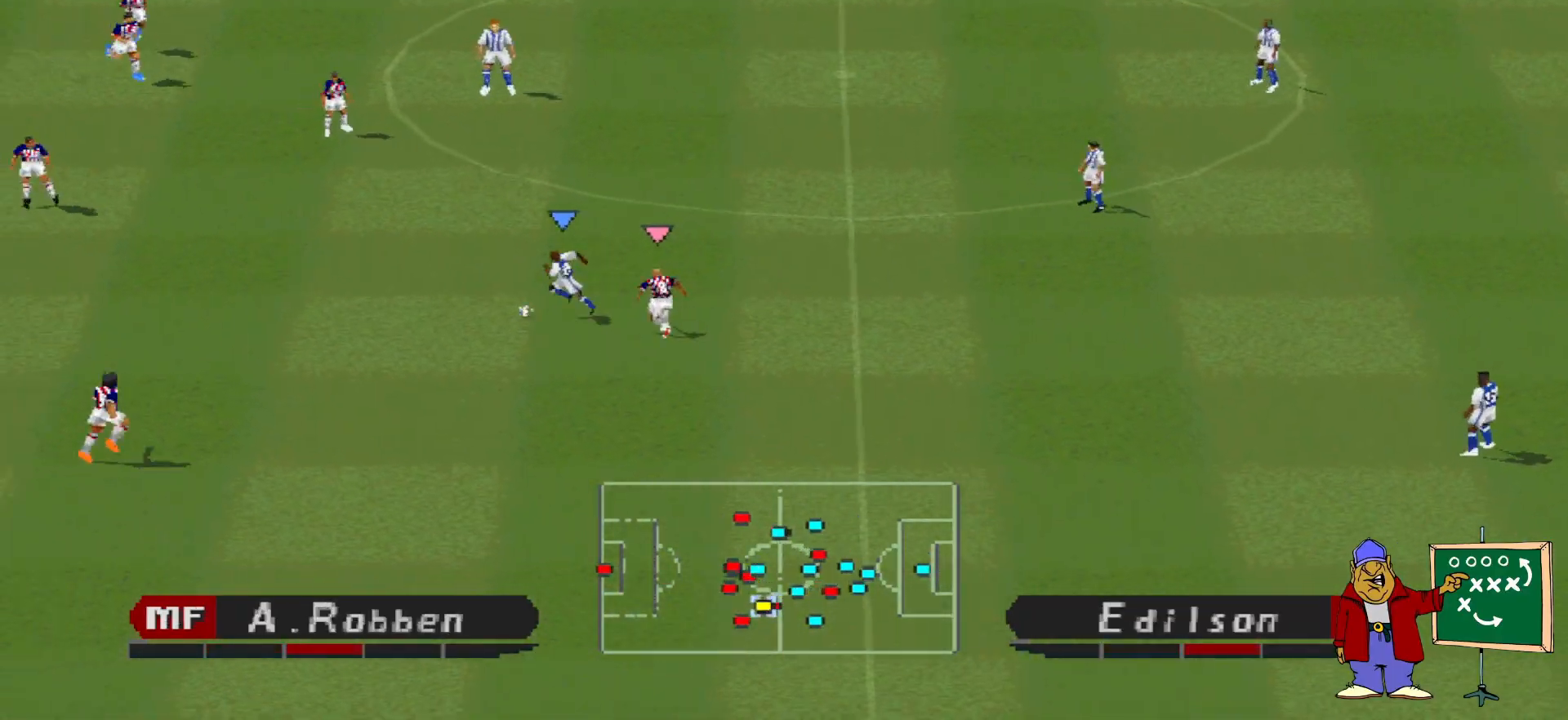
{"buttons": ["DPAD_UP"], "events": [[433, "DPAD_UP", "down"], [500, "DPAD_LEFT", "up"]]}
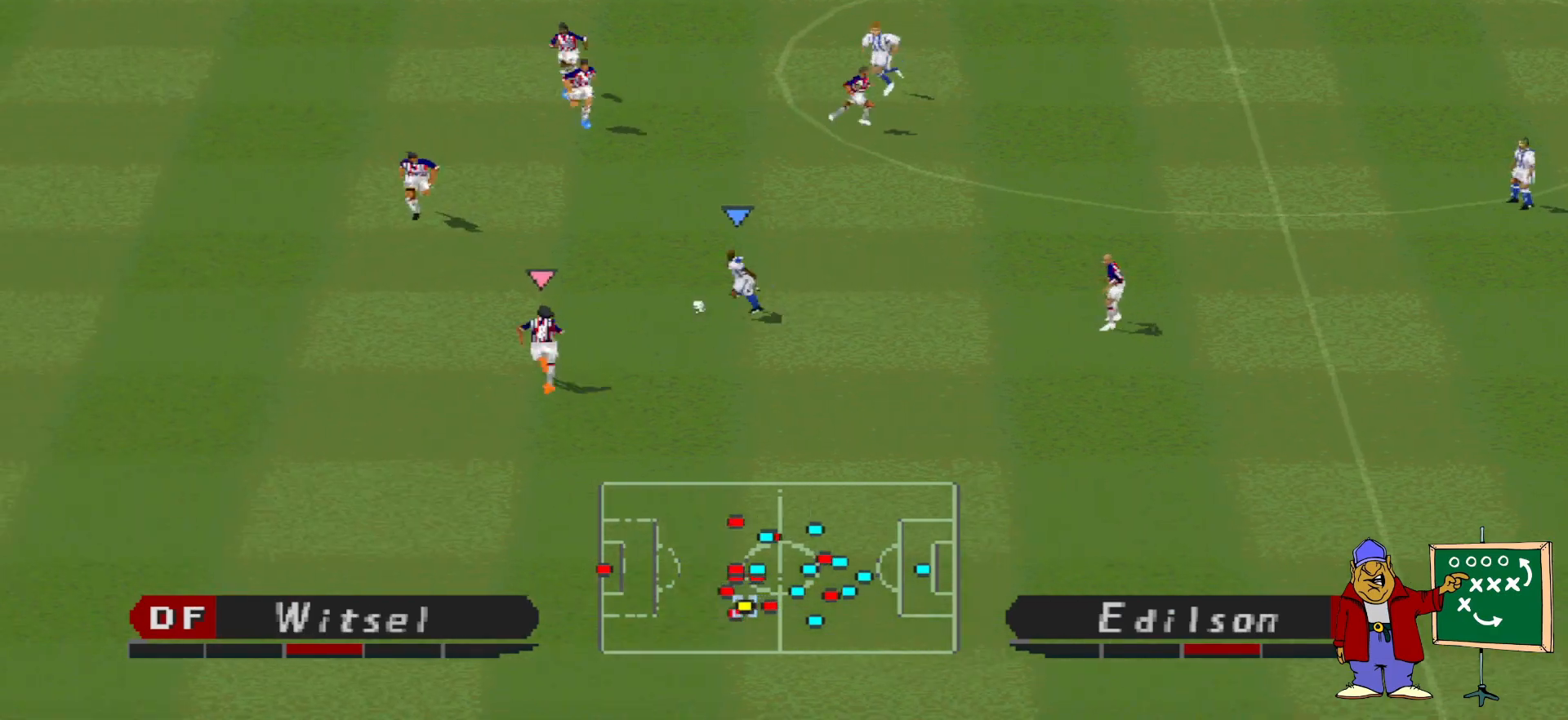
{"buttons": ["DPAD_UP", "DPAD_RIGHT"], "events": [[100, "DPAD_LEFT", "down"], [133, "DPAD_LEFT", "up"], [300, "DPAD_RIGHT", "down"]]}
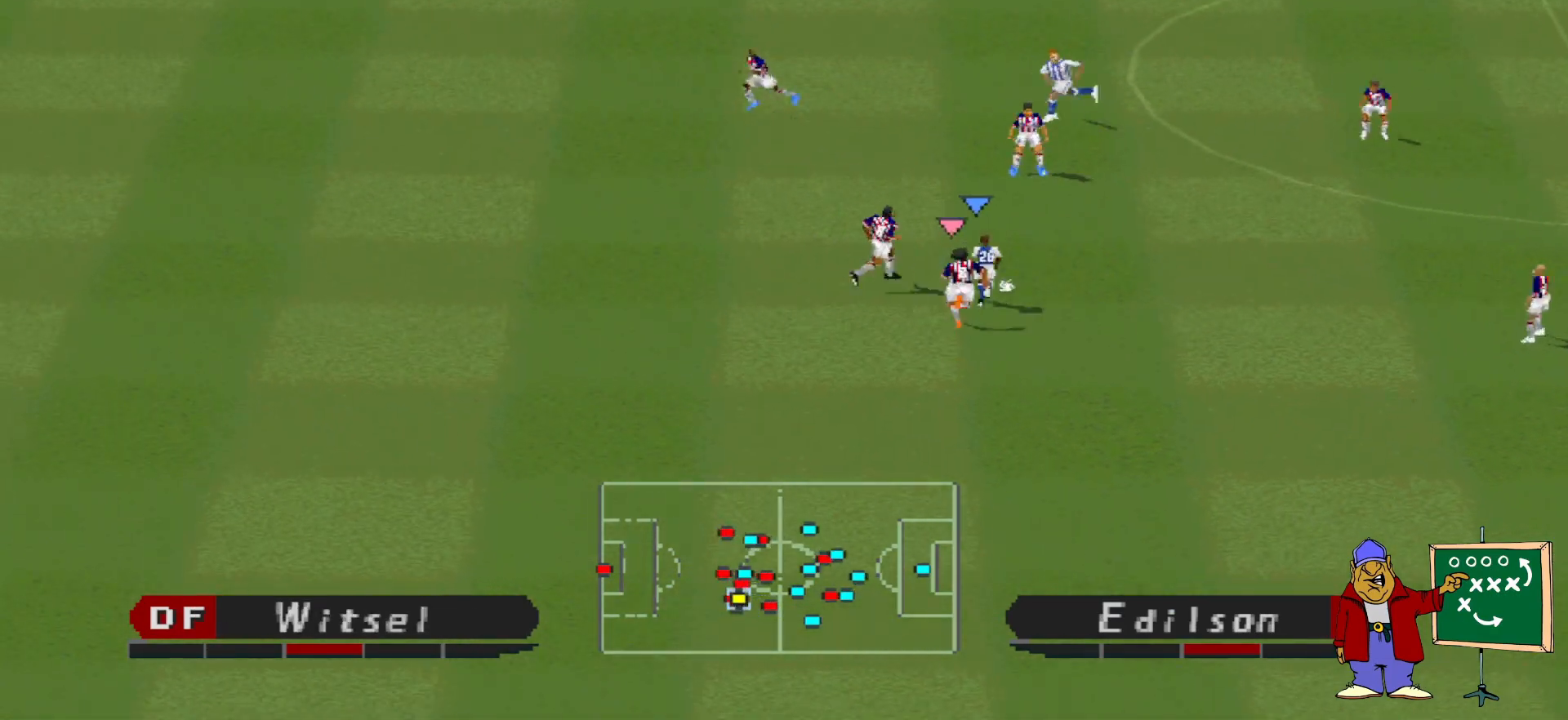
{"buttons": ["DPAD_DOWN", "DPAD_RIGHT"], "events": [[167, "DPAD_UP", "up"], [467, "DPAD_DOWN", "down"]]}
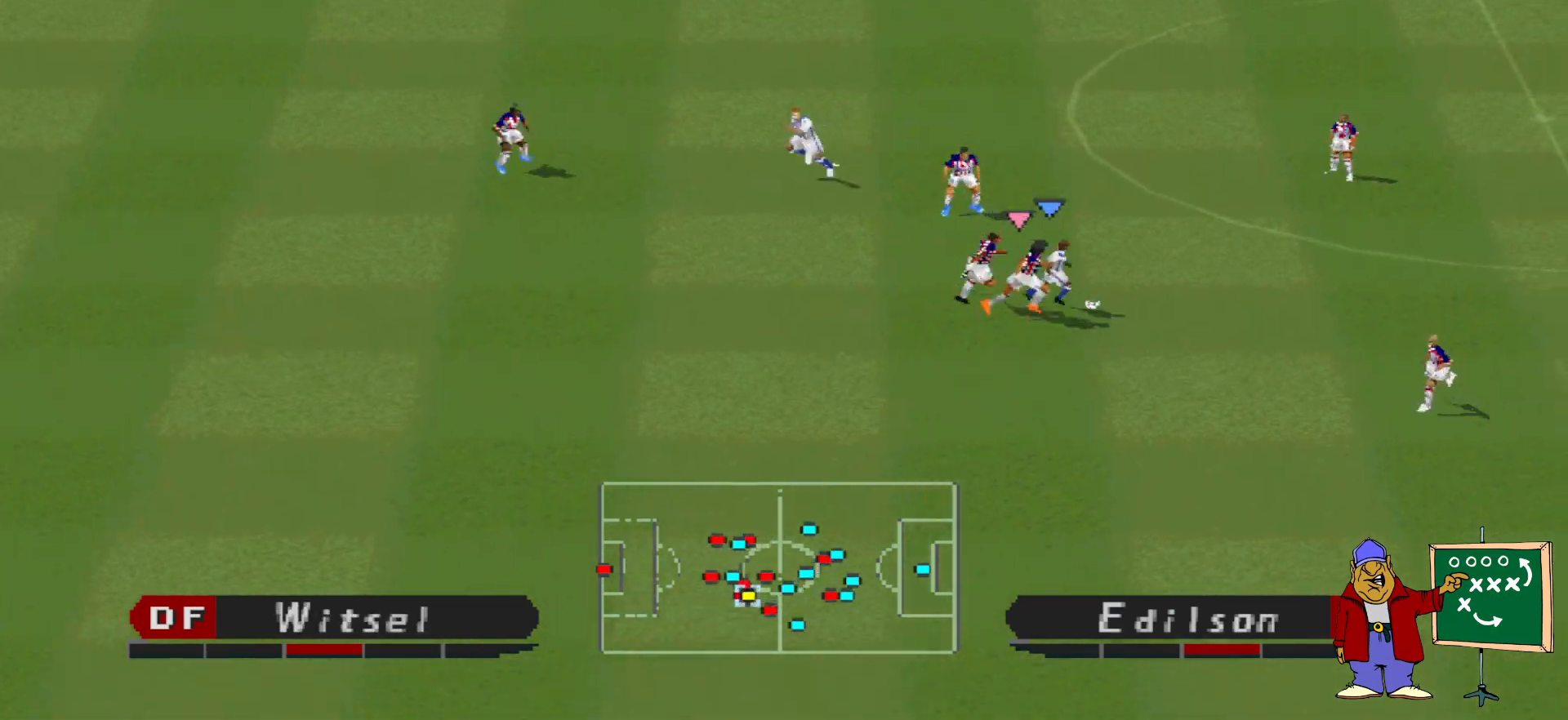
{"buttons": ["DPAD_DOWN", "DPAD_LEFT"], "events": [[200, "DPAD_RIGHT", "up"], [467, "DPAD_LEFT", "down"]]}
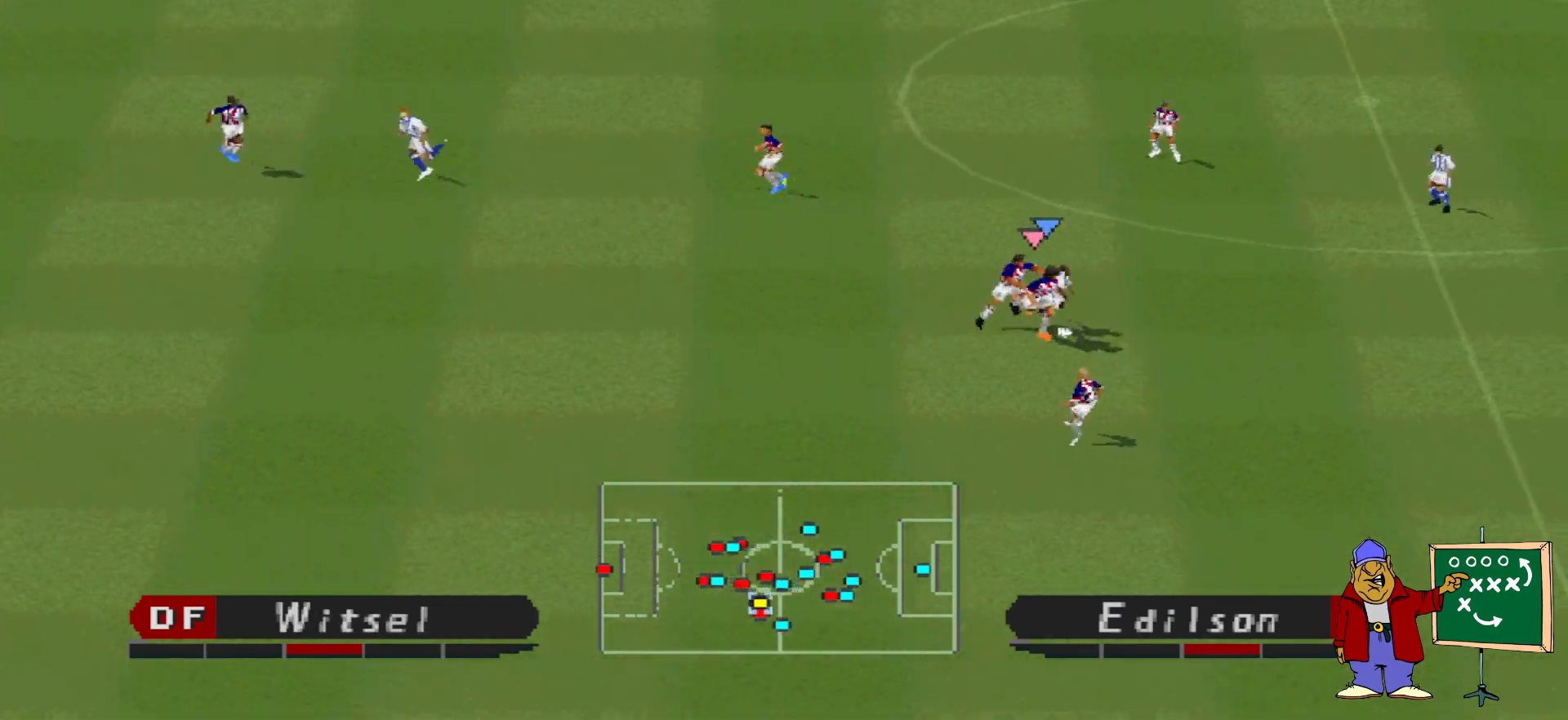
{"buttons": ["CROSS", "R1"], "events": [[233, "CROSS", "down"], [233, "R1", "down"], [267, "L1", "down"], [300, "L1", "up"], [367, "DPAD_LEFT", "up"], [400, "DPAD_DOWN", "up"]]}
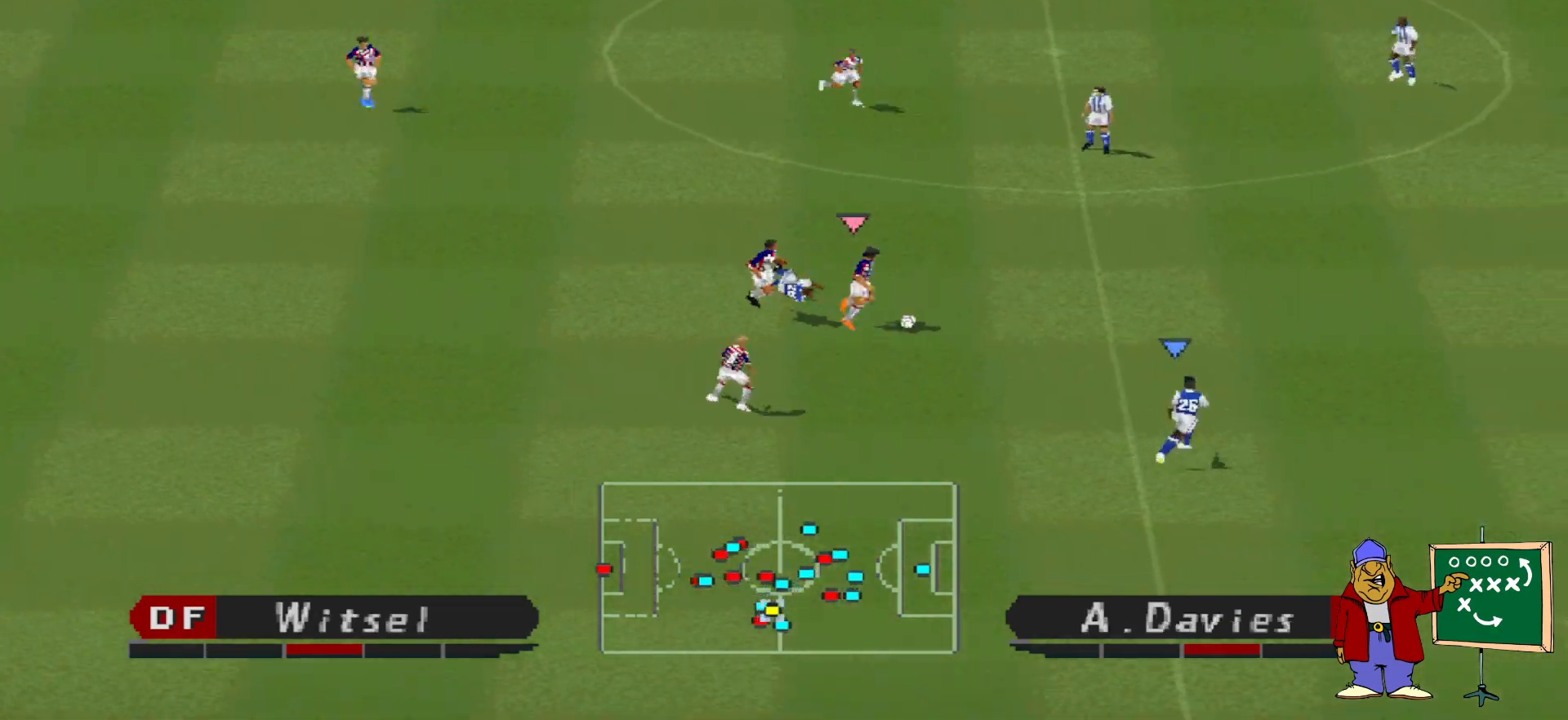
{"buttons": ["CROSS", "R1"], "events": []}
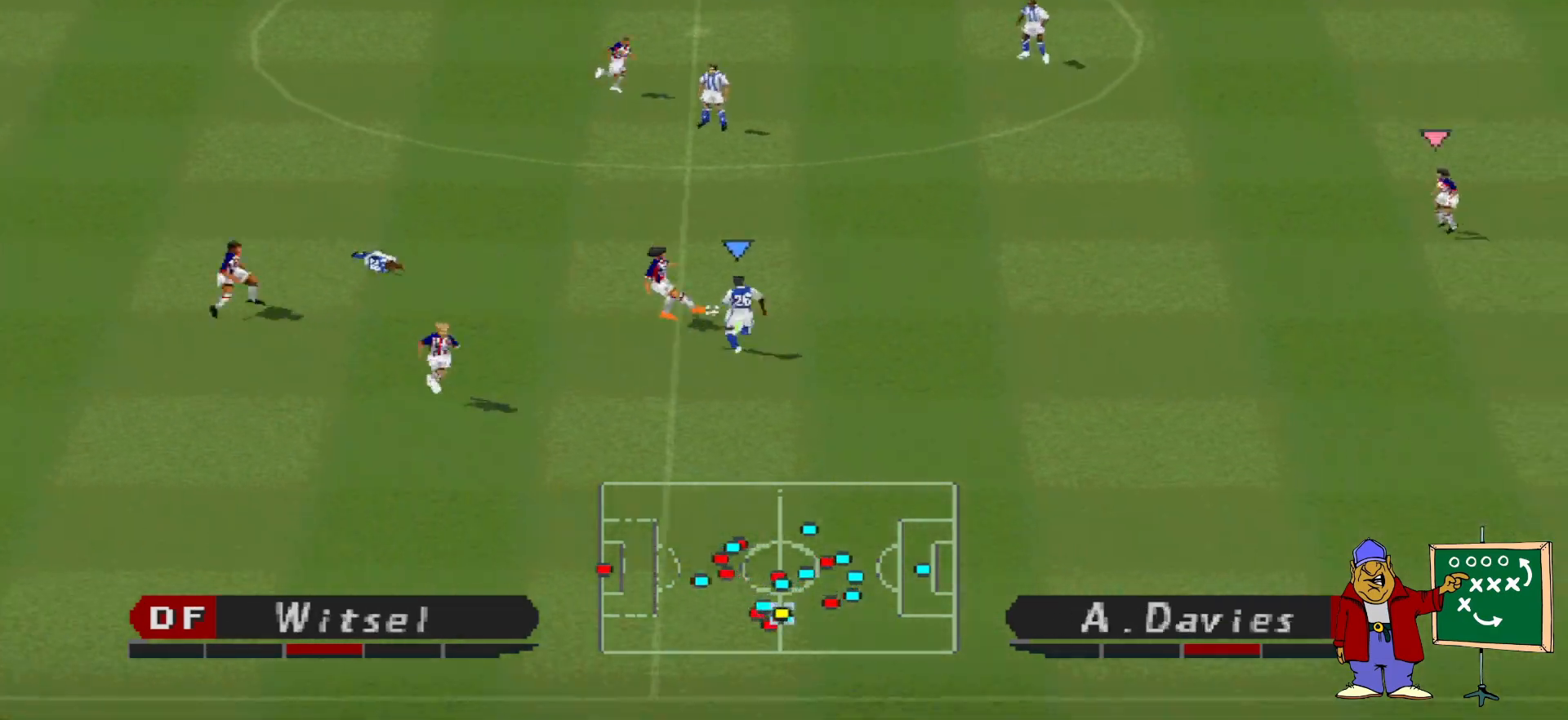
{"buttons": ["CROSS", "R1"], "events": [[267, "L1", "down"], [400, "L1", "up"]]}
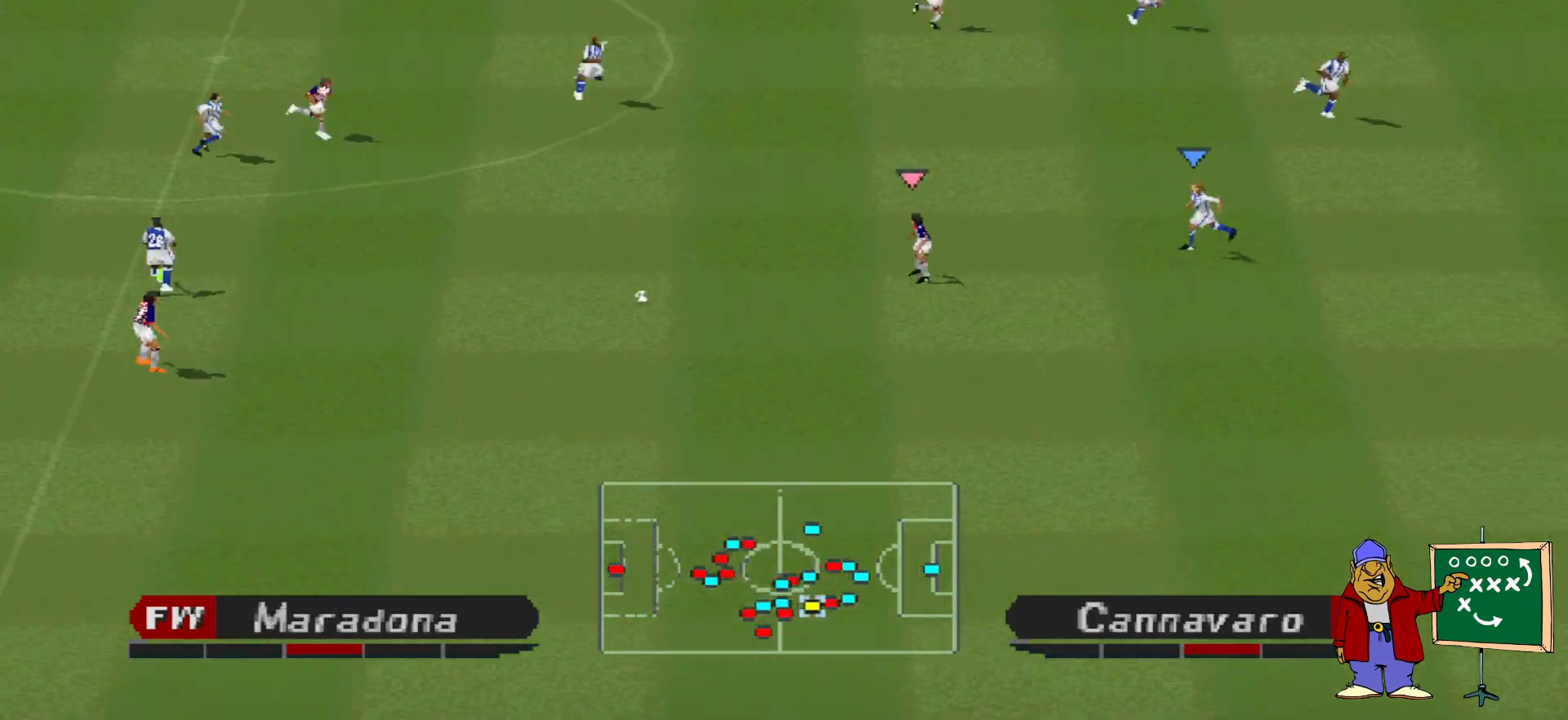
{"buttons": ["R1", "DPAD_DOWN"], "events": [[300, "CROSS", "up"], [300, "DPAD_DOWN", "down"]]}
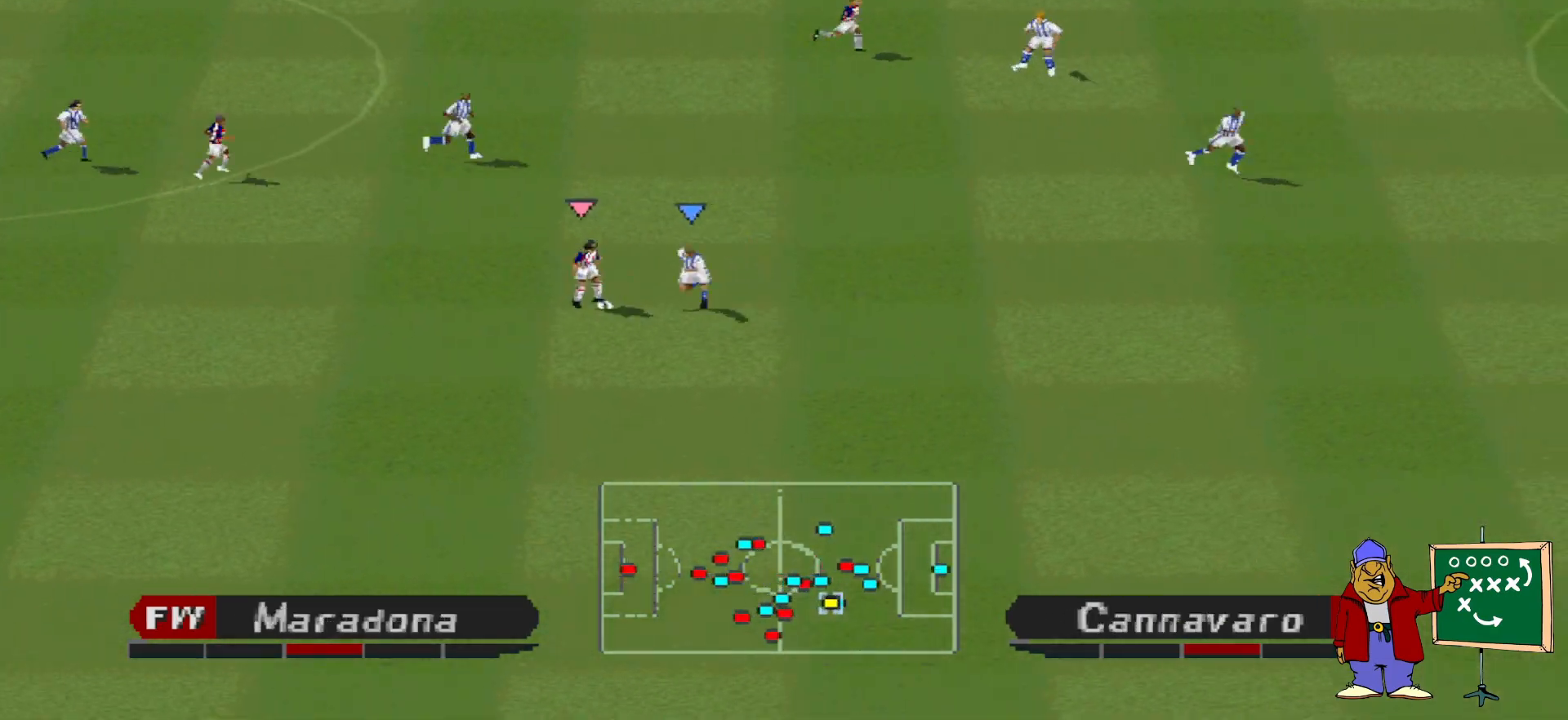
{"buttons": ["CROSS", "SQUARE", "R1"], "events": [[33, "CROSS", "down"], [33, "SQUARE", "down"], [367, "DPAD_DOWN", "up"]]}
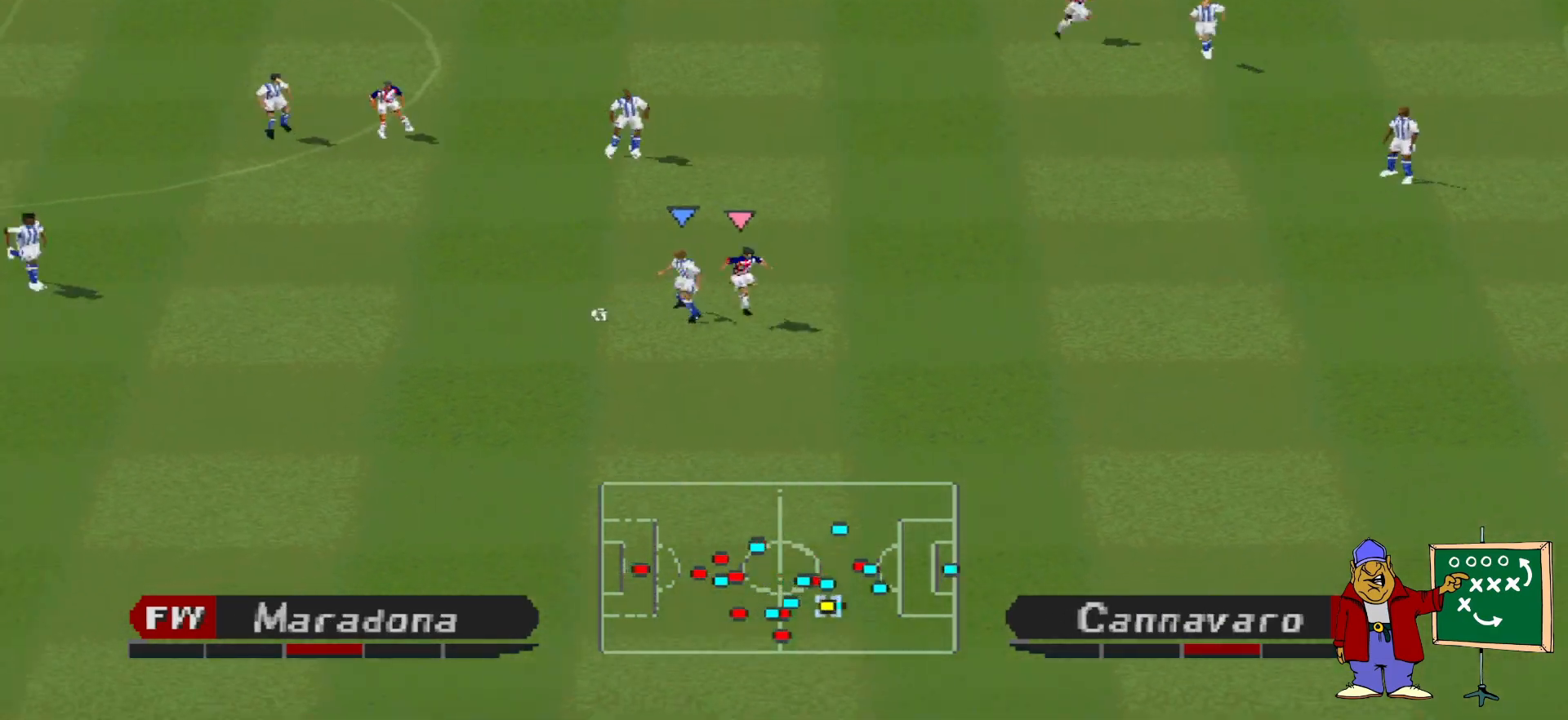
{"buttons": ["DPAD_LEFT"], "events": [[67, "SQUARE", "up"], [100, "CROSS", "up"], [100, "DPAD_LEFT", "down"], [100, "R1", "up"], [300, "CROSS", "down"], [400, "CROSS", "up"], [433, "CROSS", "down"], [467, "CROSS", "up"]]}
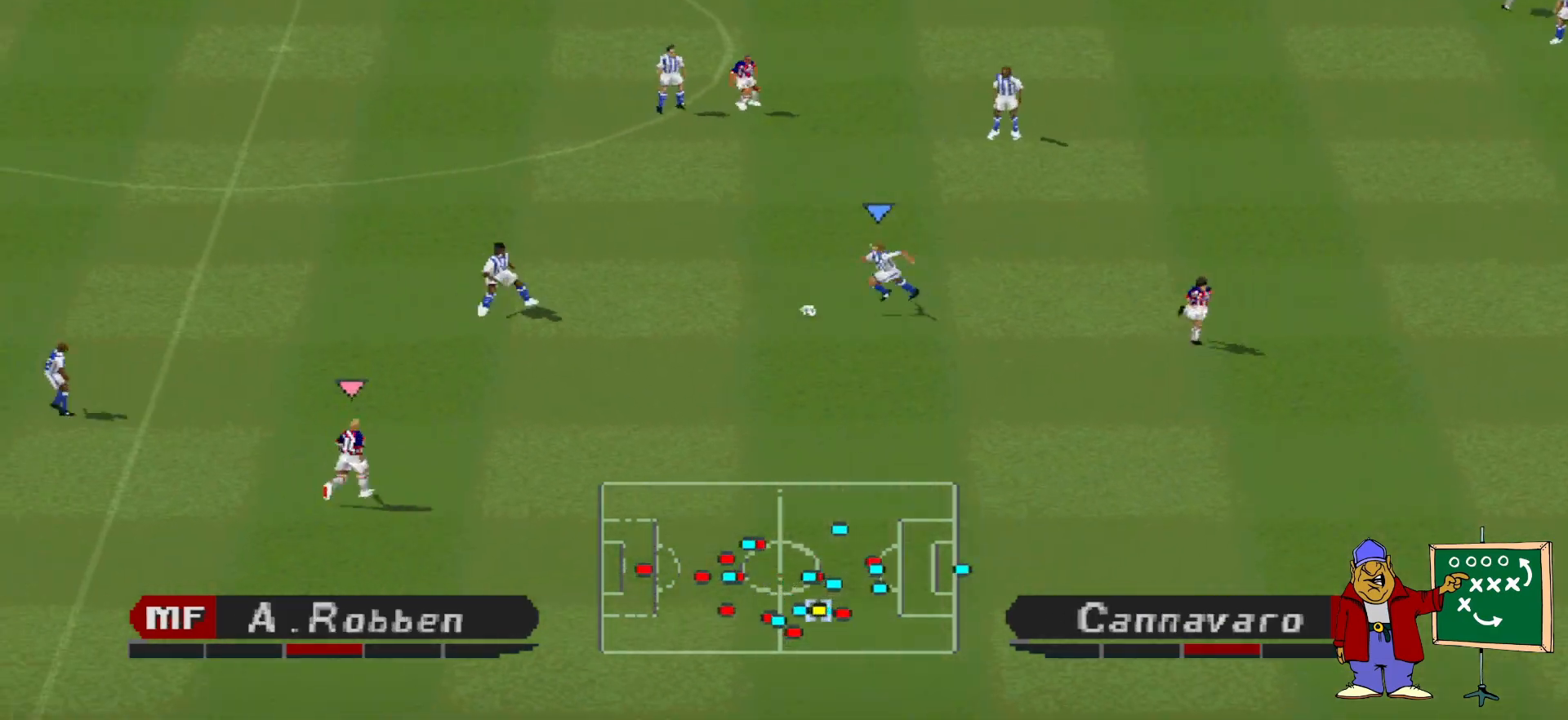
{"buttons": ["DPAD_UP"], "events": [[33, "CROSS", "down"], [133, "CROSS", "up"], [167, "CROSS", "down"], [233, "CROSS", "up"], [467, "DPAD_UP", "down"], [500, "DPAD_LEFT", "up"]]}
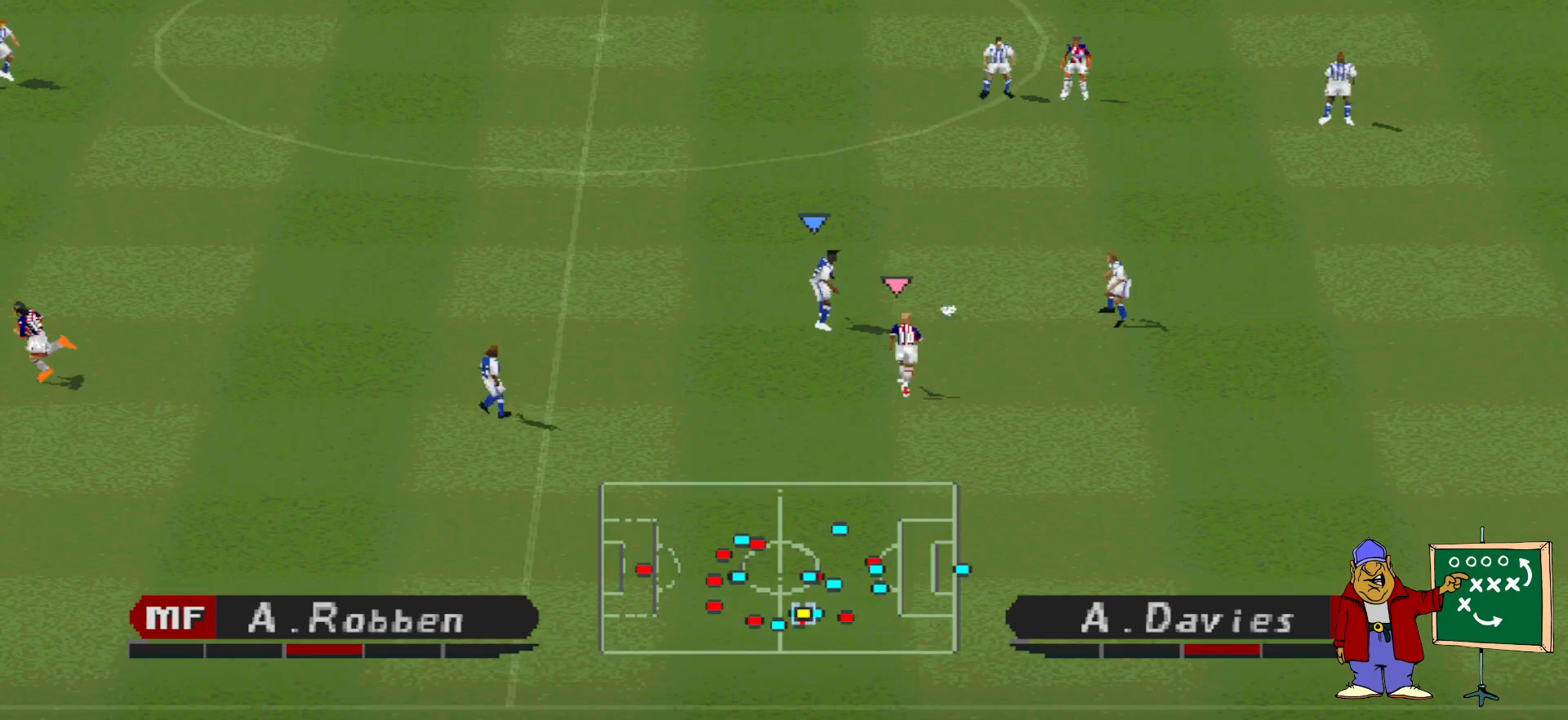
{"buttons": ["DPAD_UP"], "events": []}
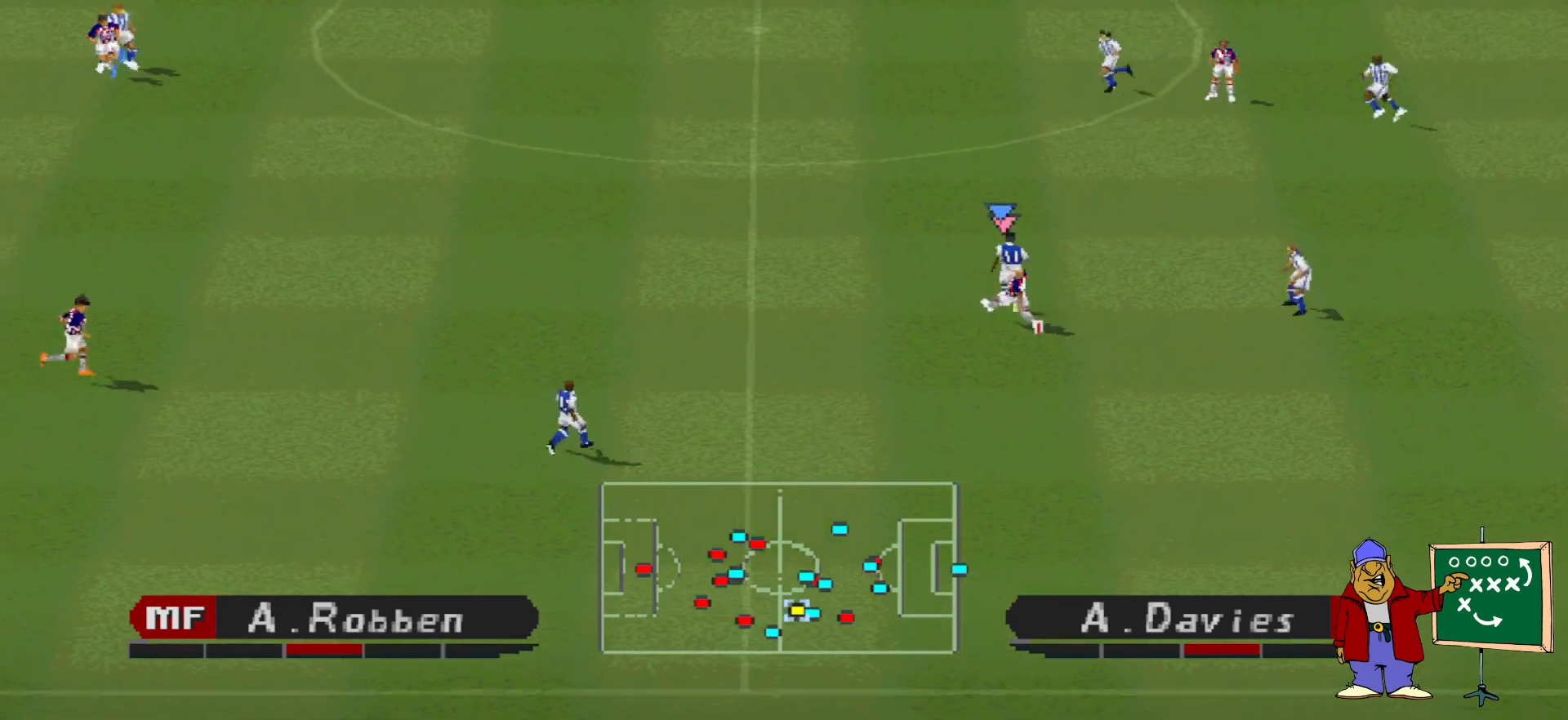
{"buttons": ["DPAD_LEFT"], "events": [[133, "DPAD_LEFT", "down"], [433, "DPAD_UP", "up"]]}
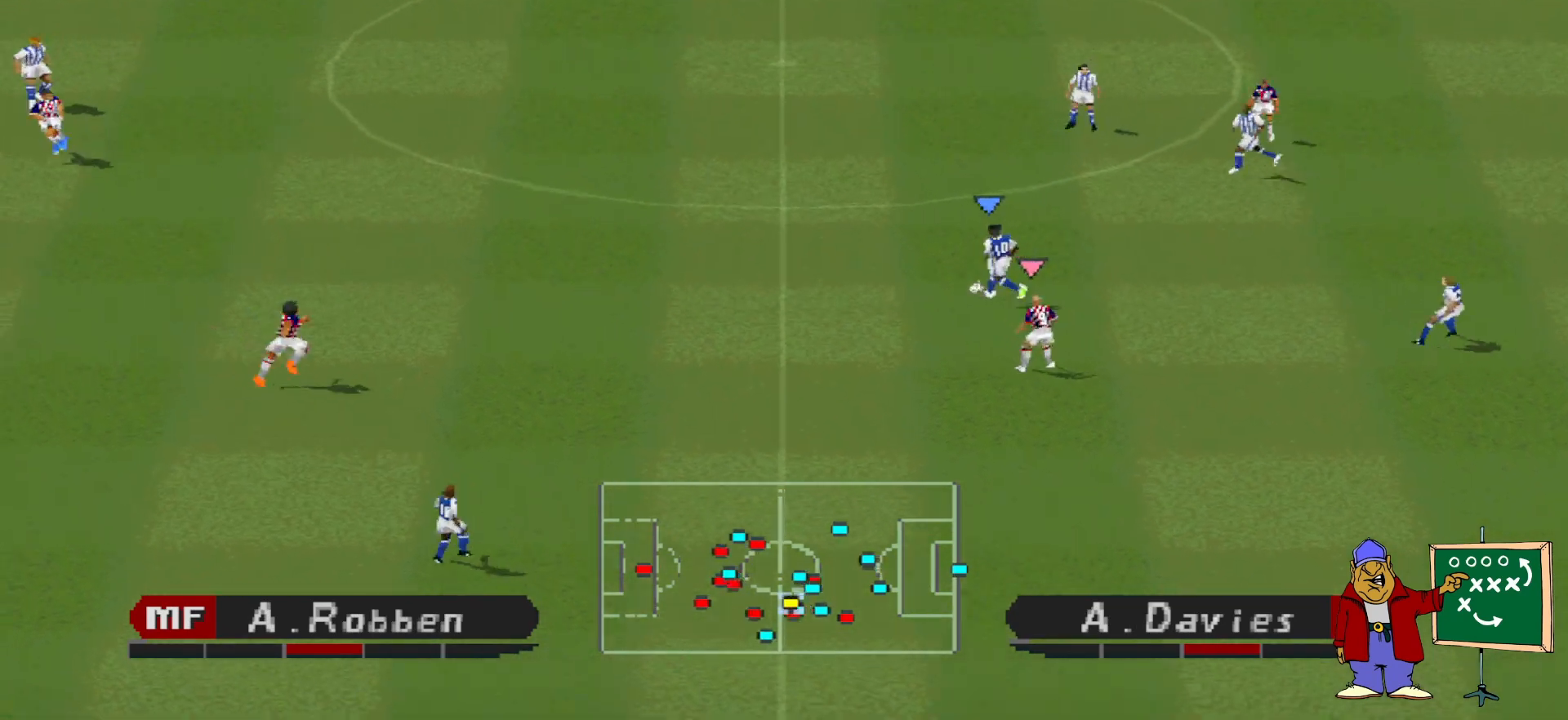
{"buttons": ["CROSS", "DPAD_DOWN", "DPAD_LEFT"], "events": [[100, "DPAD_DOWN", "down"], [200, "CROSS", "down"]]}
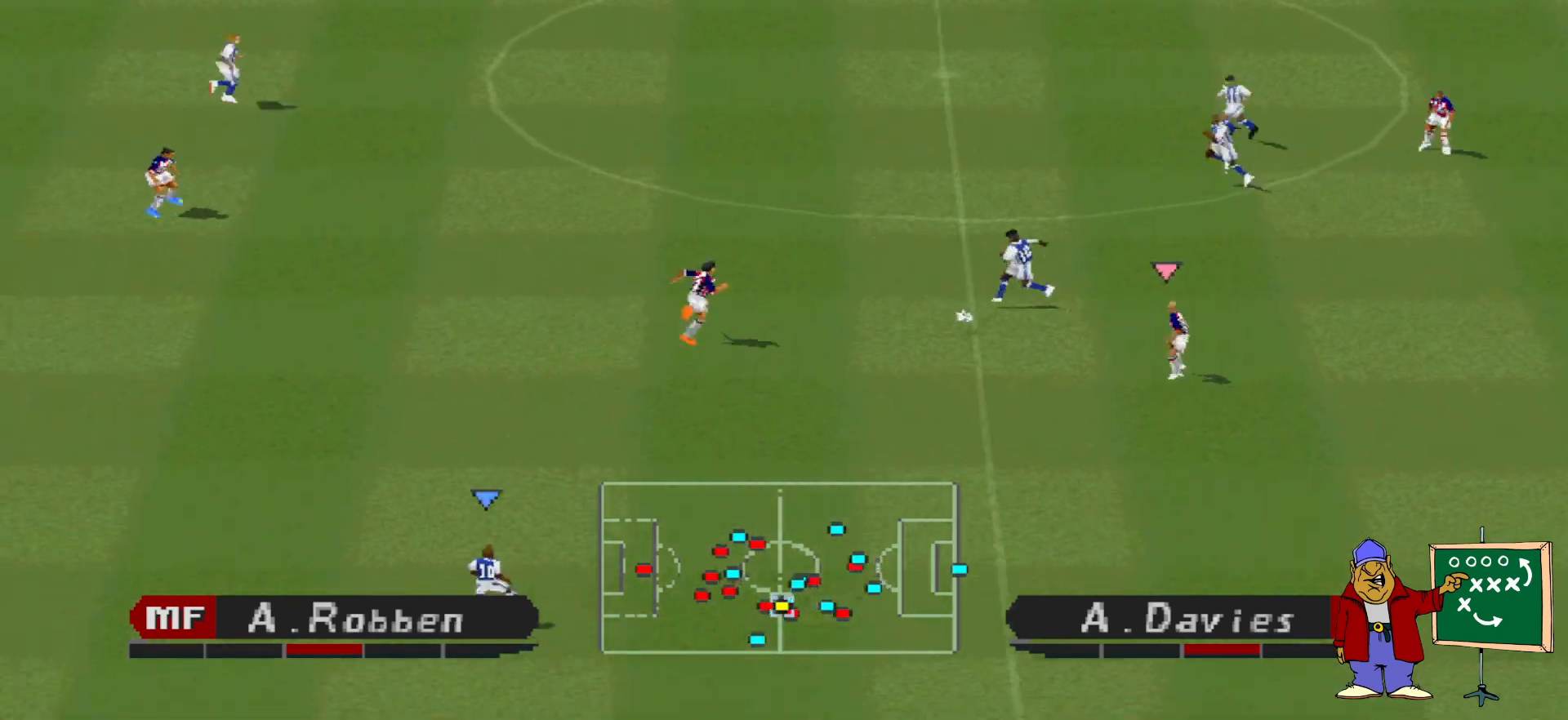
{"buttons": ["DPAD_LEFT"], "events": [[100, "CROSS", "up"], [167, "DPAD_DOWN", "up"]]}
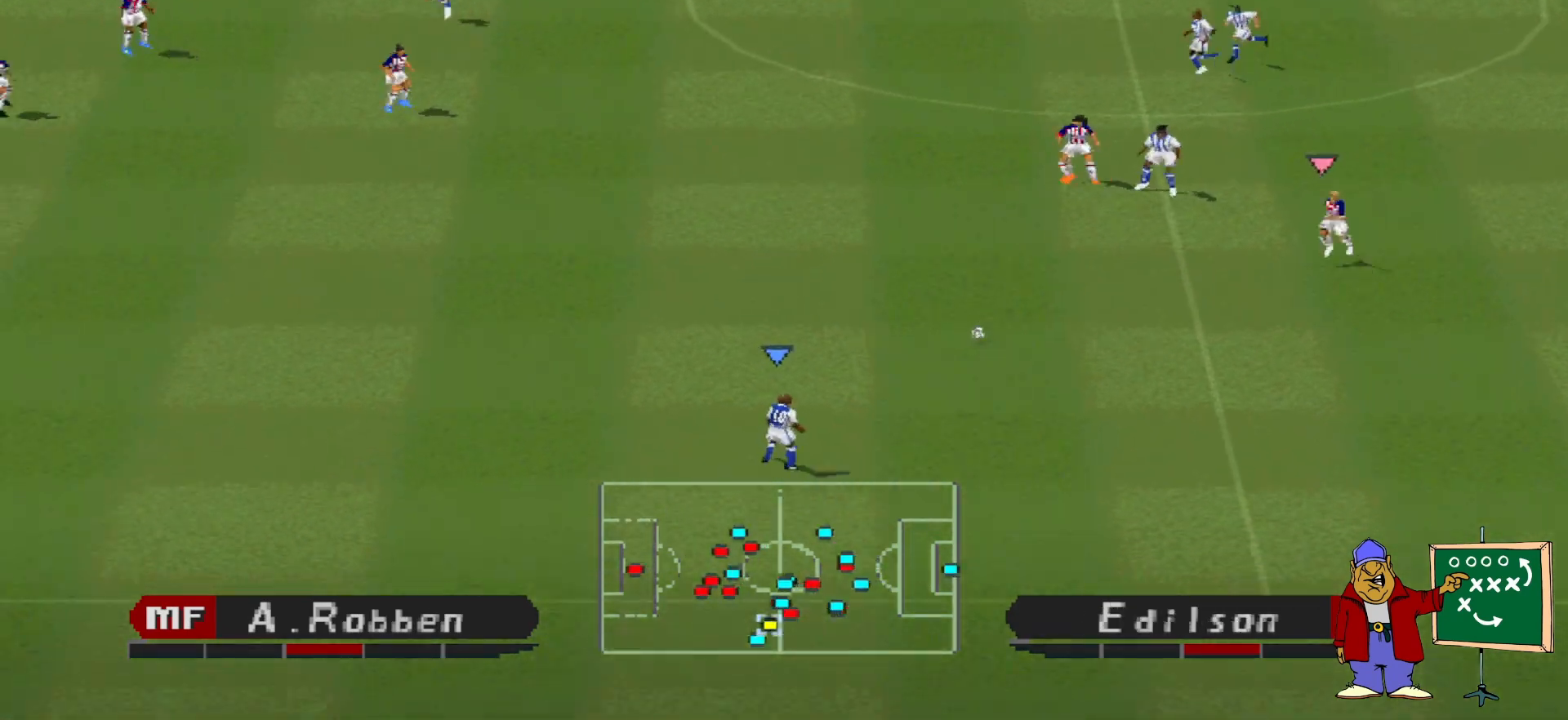
{"buttons": ["DPAD_LEFT"], "events": []}
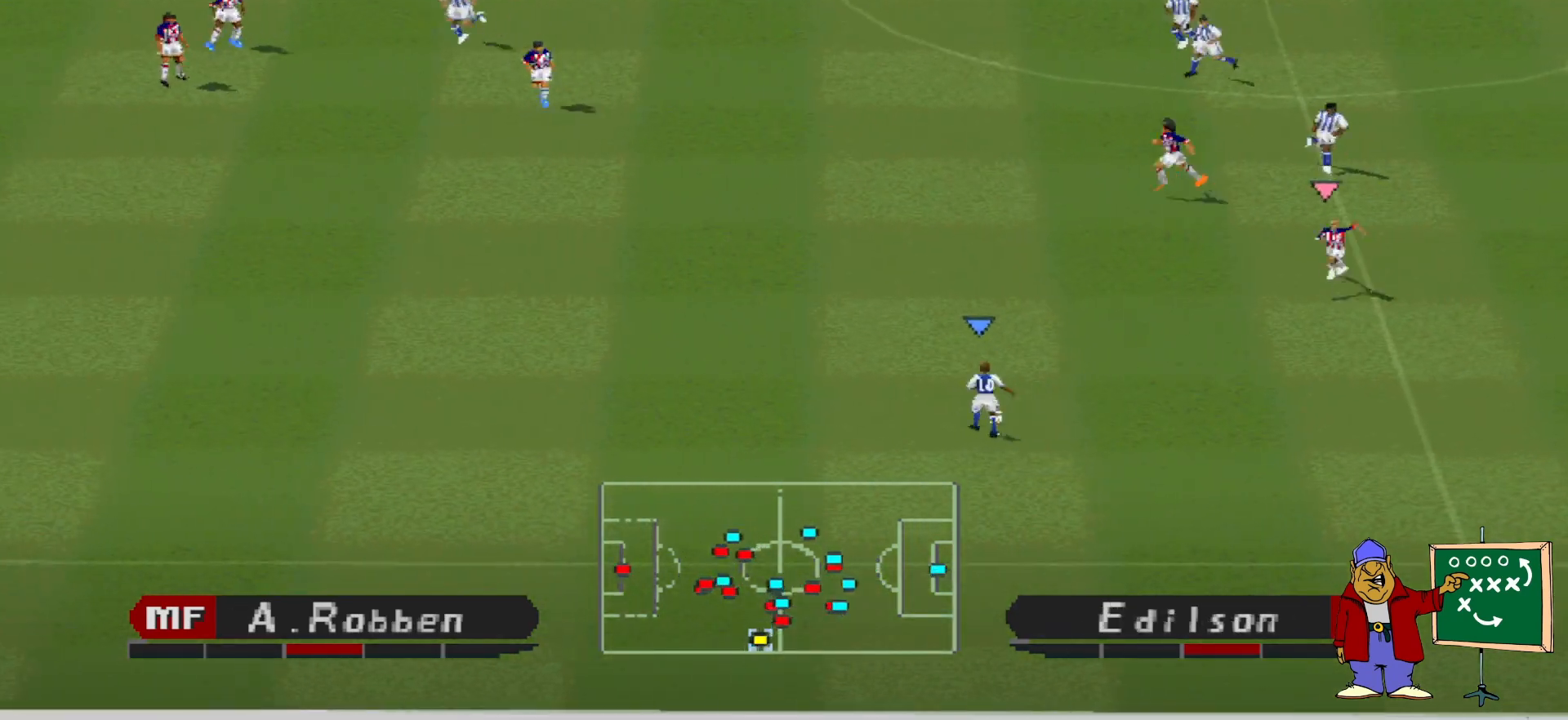
{"buttons": ["R1", "DPAD_LEFT"], "events": [[100, "R1", "down"]]}
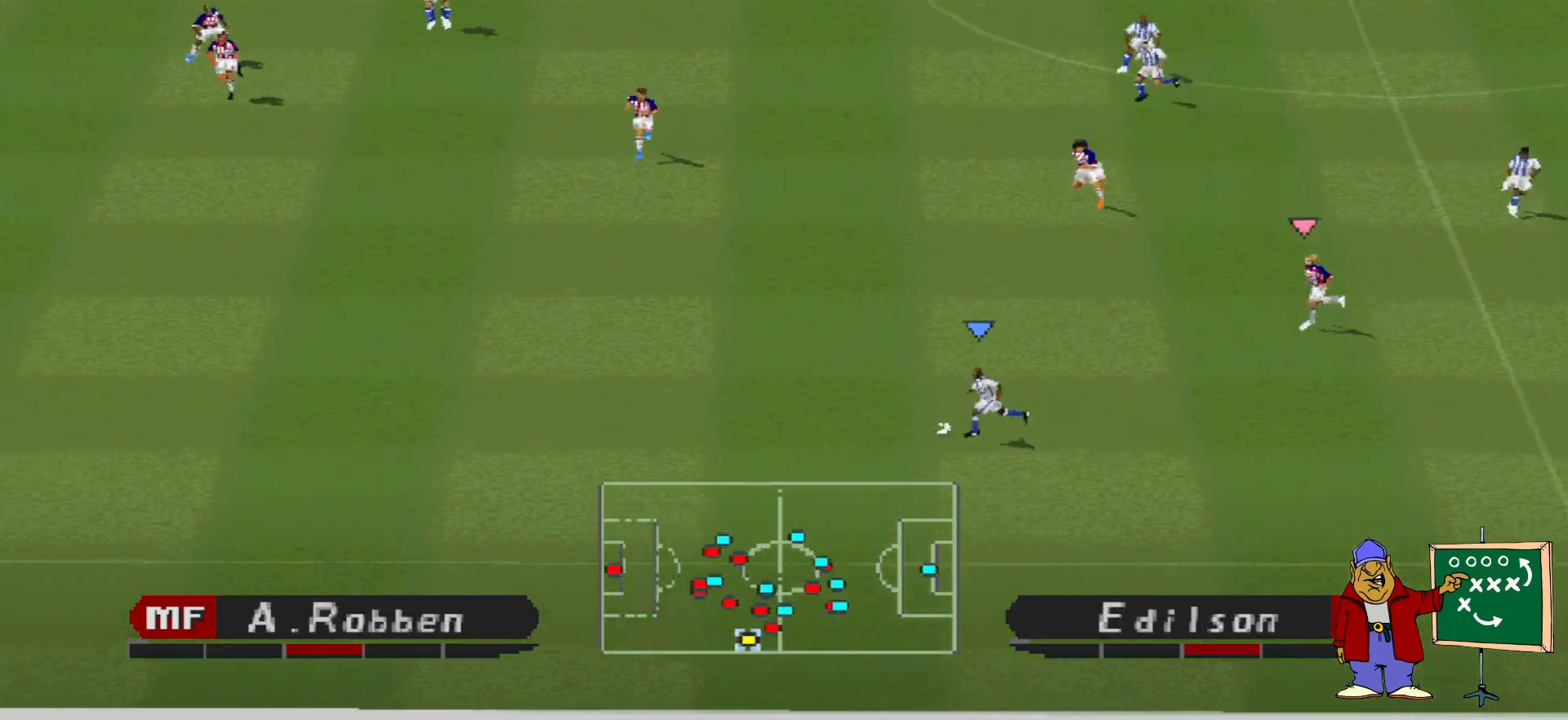
{"buttons": ["R1", "DPAD_LEFT"], "events": [[300, "DPAD_LEFT", "up"], [367, "DPAD_LEFT", "down"], [433, "DPAD_LEFT", "up"], [500, "DPAD_LEFT", "down"]]}
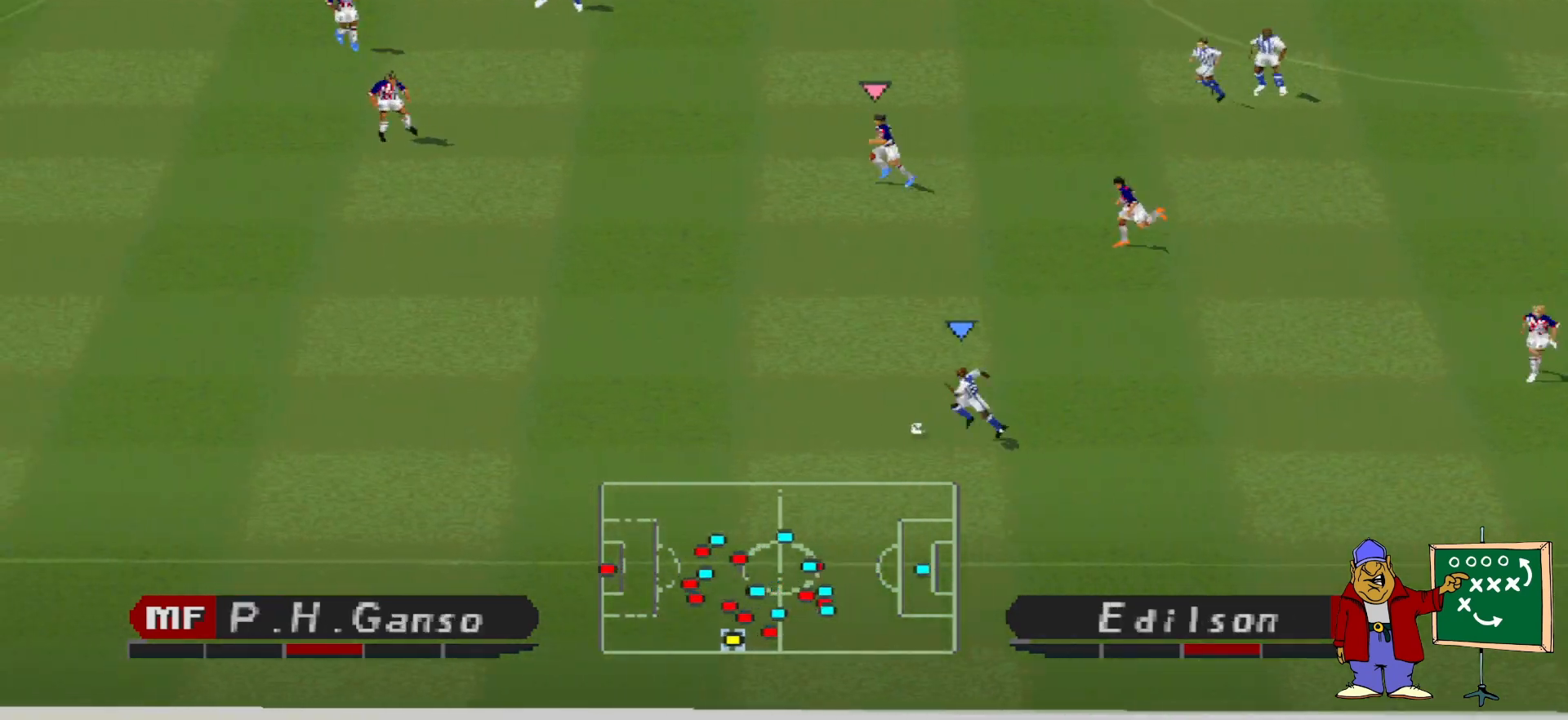
{"buttons": ["R1", "DPAD_LEFT"], "events": [[67, "DPAD_LEFT", "up"], [133, "DPAD_LEFT", "down"], [200, "DPAD_LEFT", "up"], [267, "DPAD_LEFT", "down"]]}
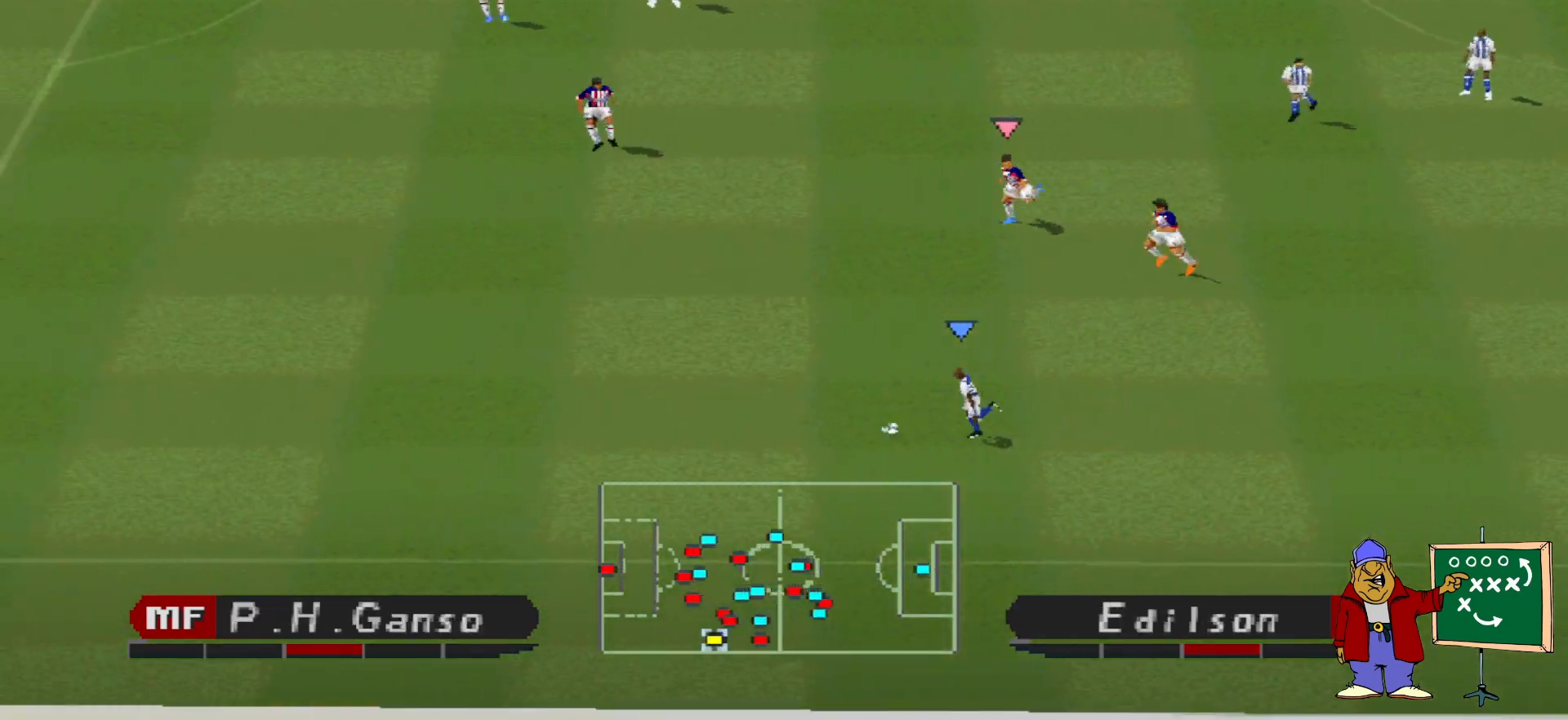
{"buttons": ["R1", "DPAD_LEFT"], "events": []}
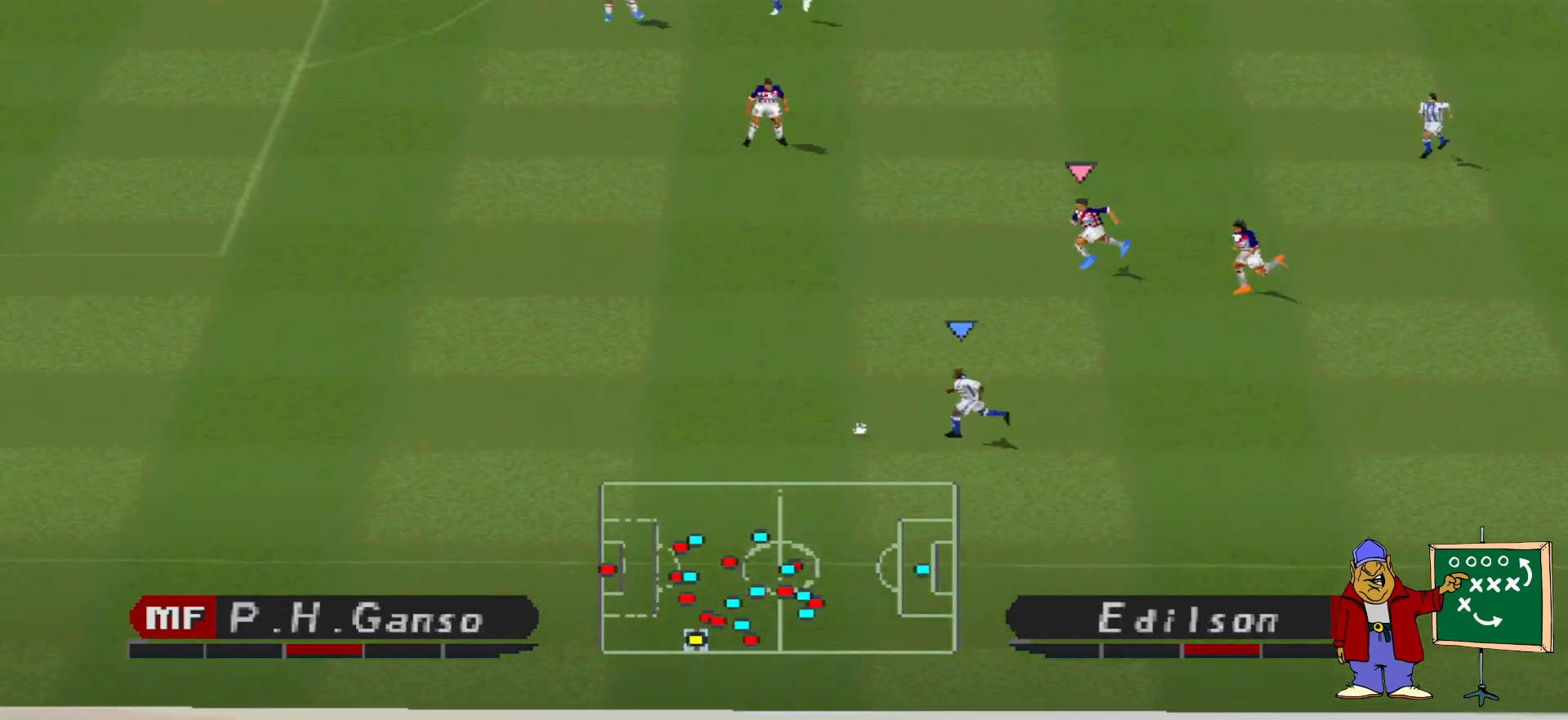
{"buttons": ["R1", "DPAD_LEFT"], "events": []}
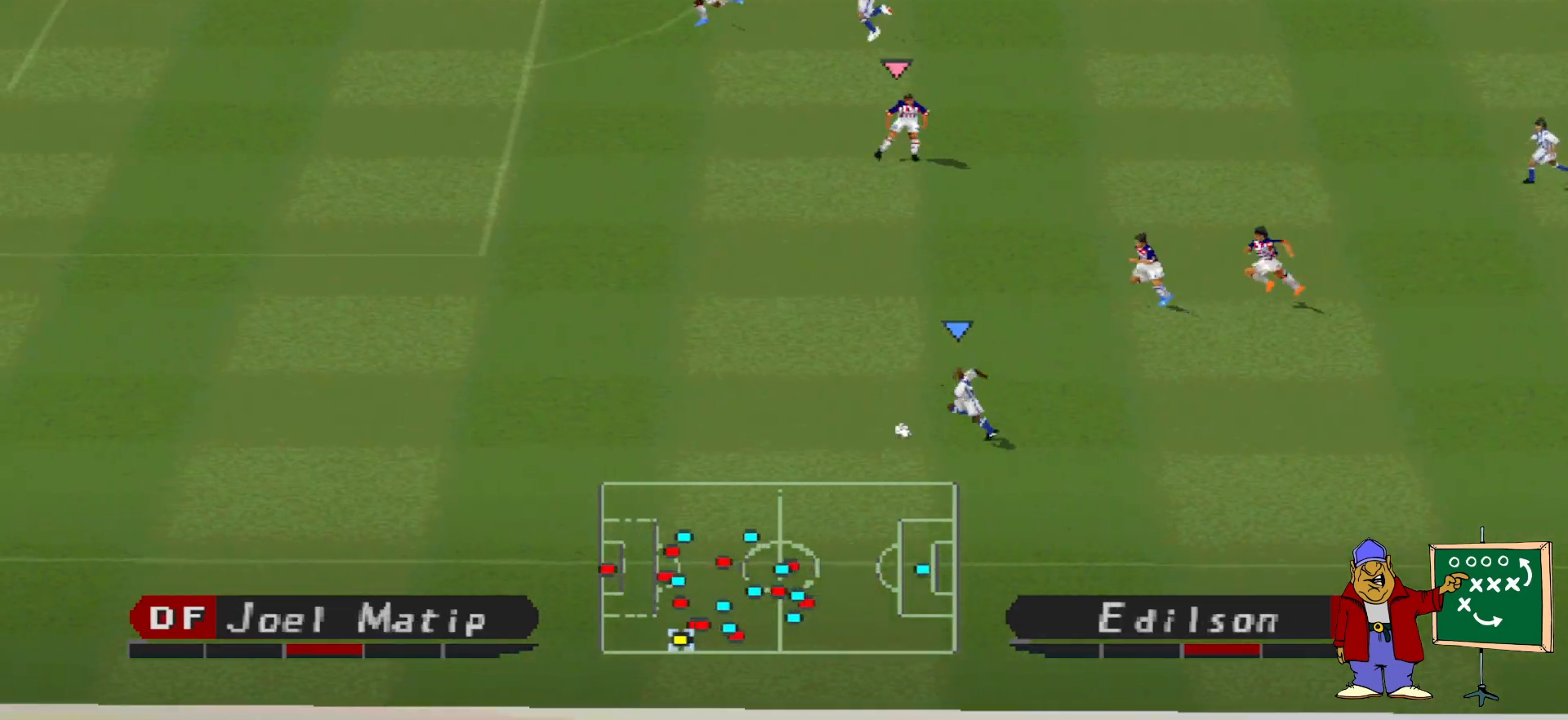
{"buttons": ["R1", "DPAD_LEFT"], "events": []}
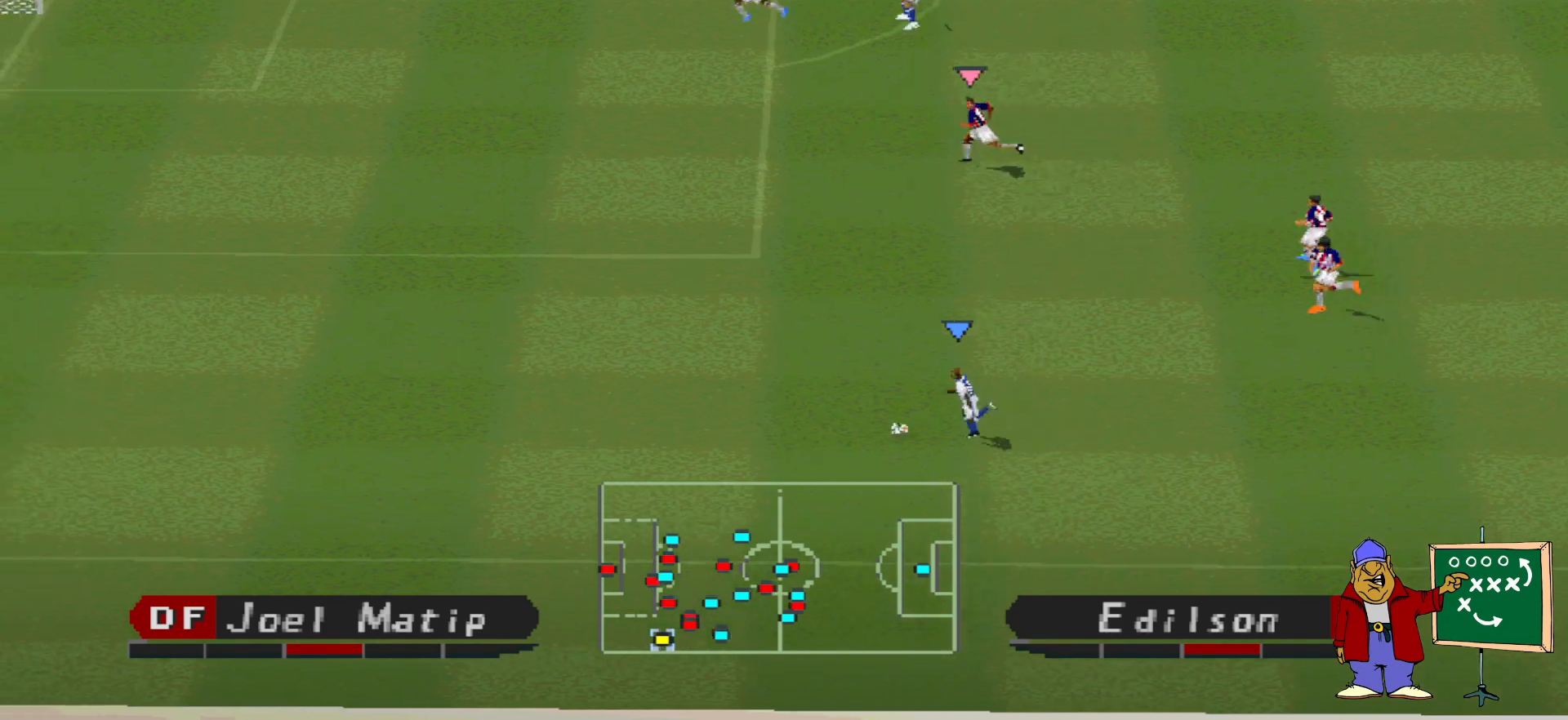
{"buttons": ["R1", "DPAD_UP", "DPAD_LEFT"], "events": [[467, "DPAD_UP", "down"]]}
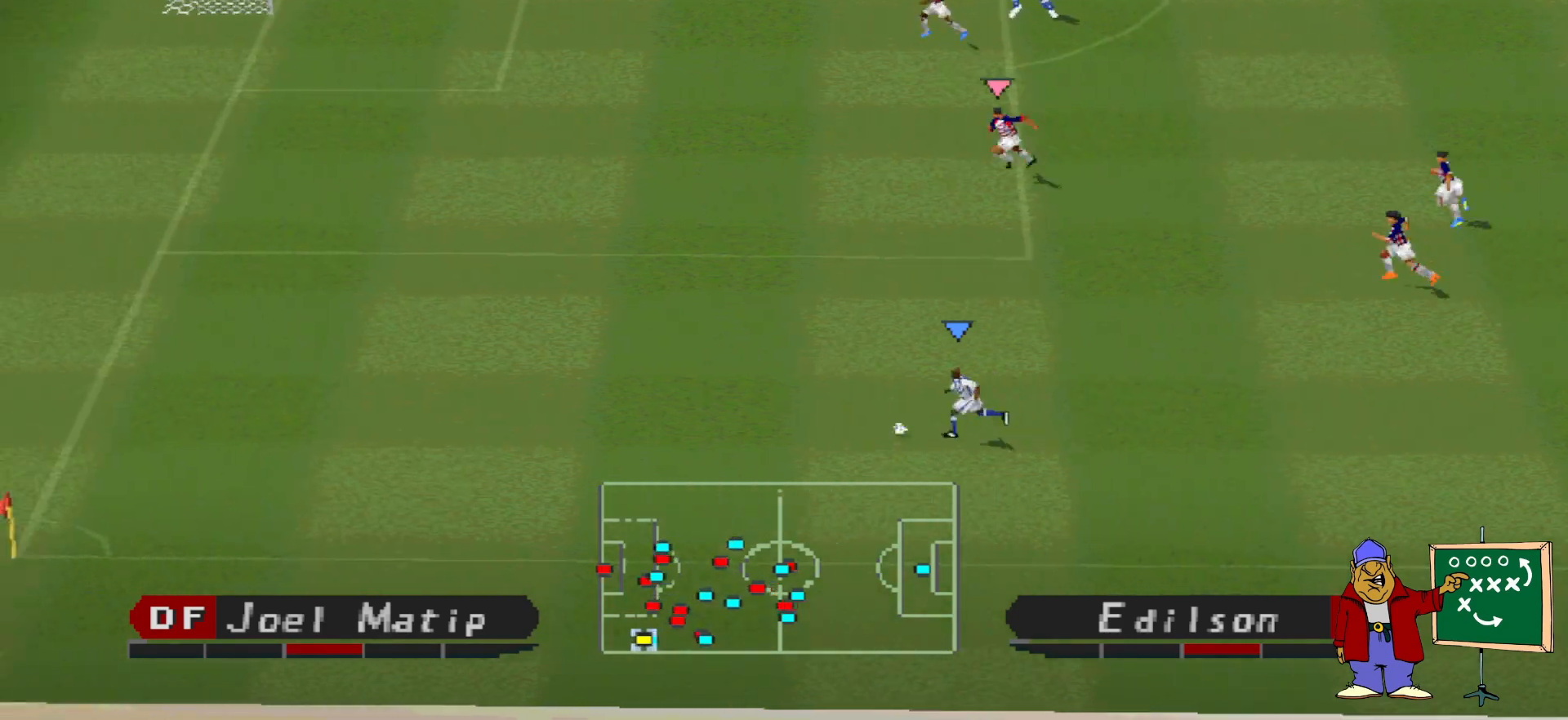
{"buttons": ["DPAD_UP", "DPAD_LEFT"], "events": [[33, "R1", "up"]]}
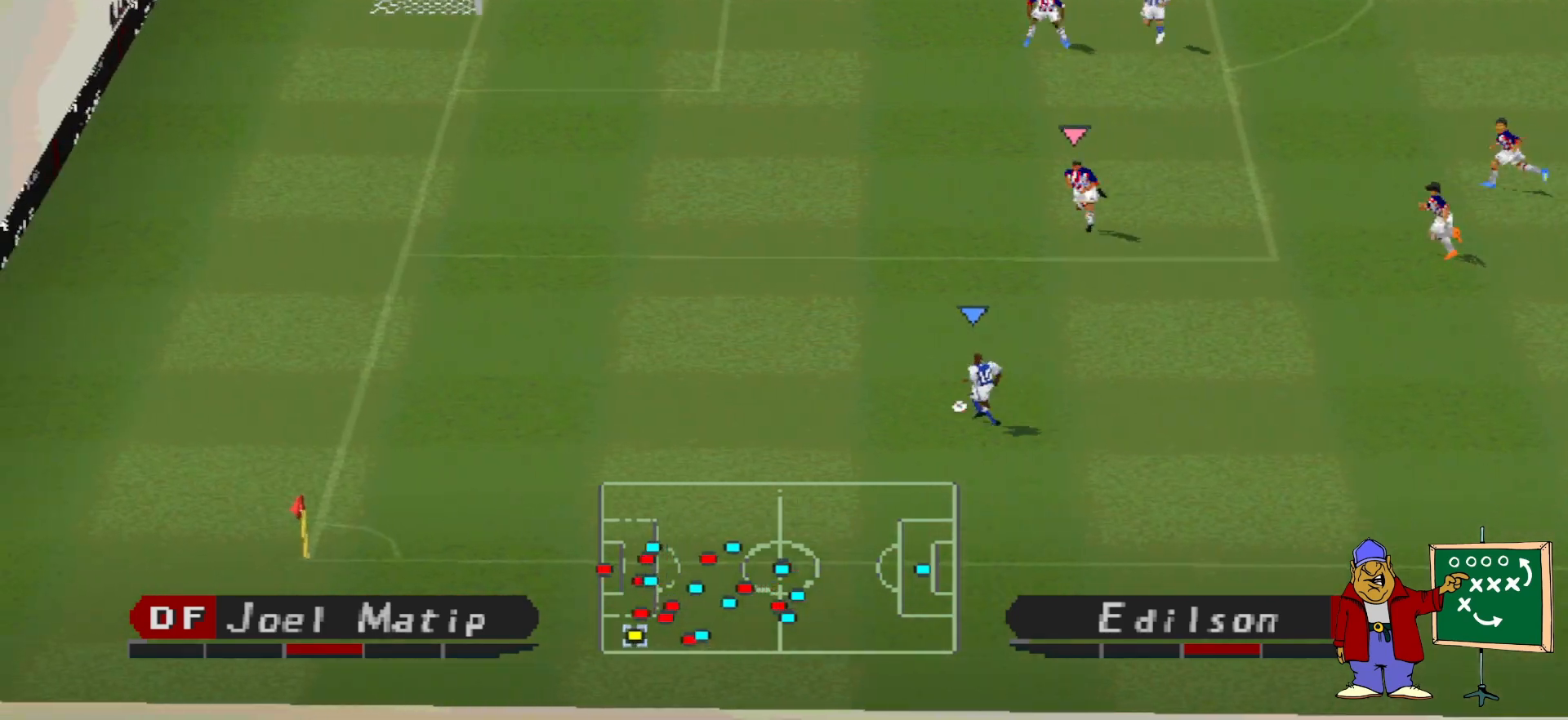
{"buttons": [], "events": [[67, "DPAD_UP", "up"], [367, "DPAD_LEFT", "up"]]}